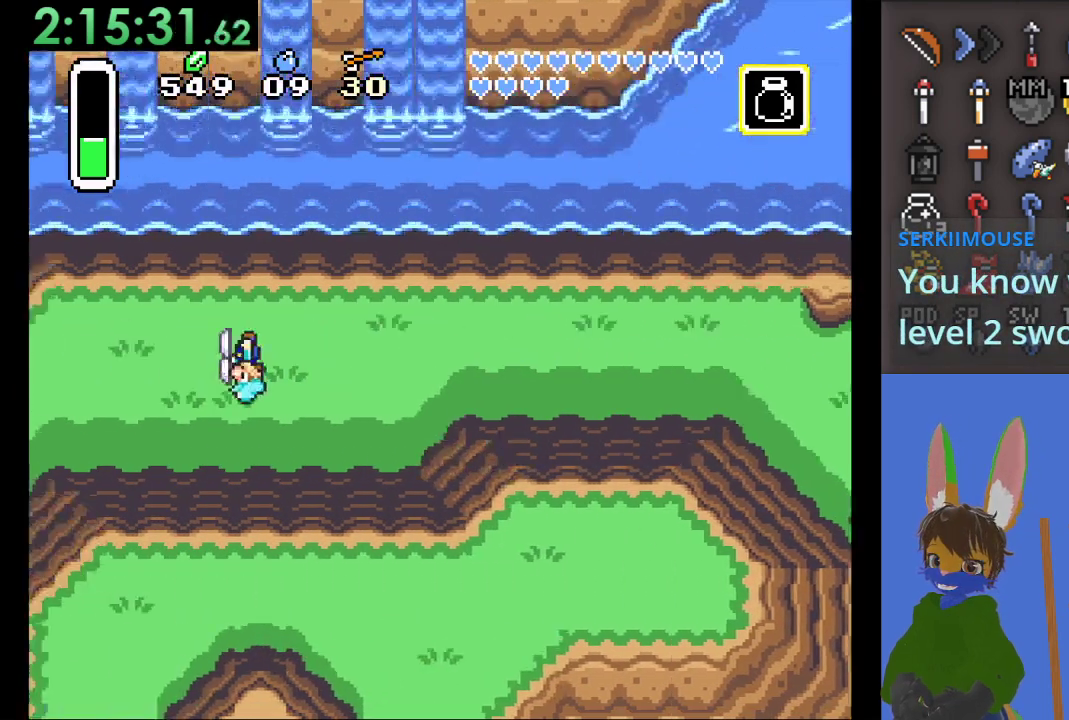
Gameplay with a controller (PlayStation layout); each line is a JSON object with the inputs held at the frame after it (dt_ms = milliseconds from this image to that frame). "events" lists button and stick changes between this image and that frame as [ms after this image, input, new state], when the widget could be followed in between.
{"dt_ms": 500, "buttons": [], "left_stick": "down-left", "right_stick": "center", "events": [[367, "left_stick", "down-left"]]}
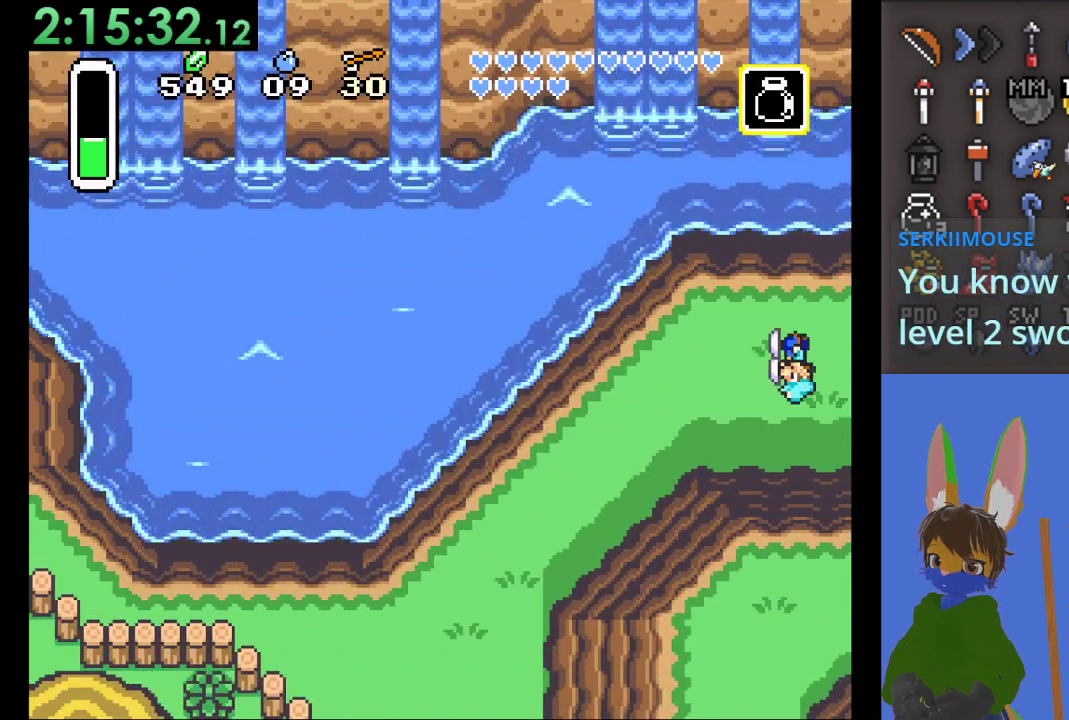
{"dt_ms": 500, "buttons": [], "left_stick": "down-left", "right_stick": "center", "events": []}
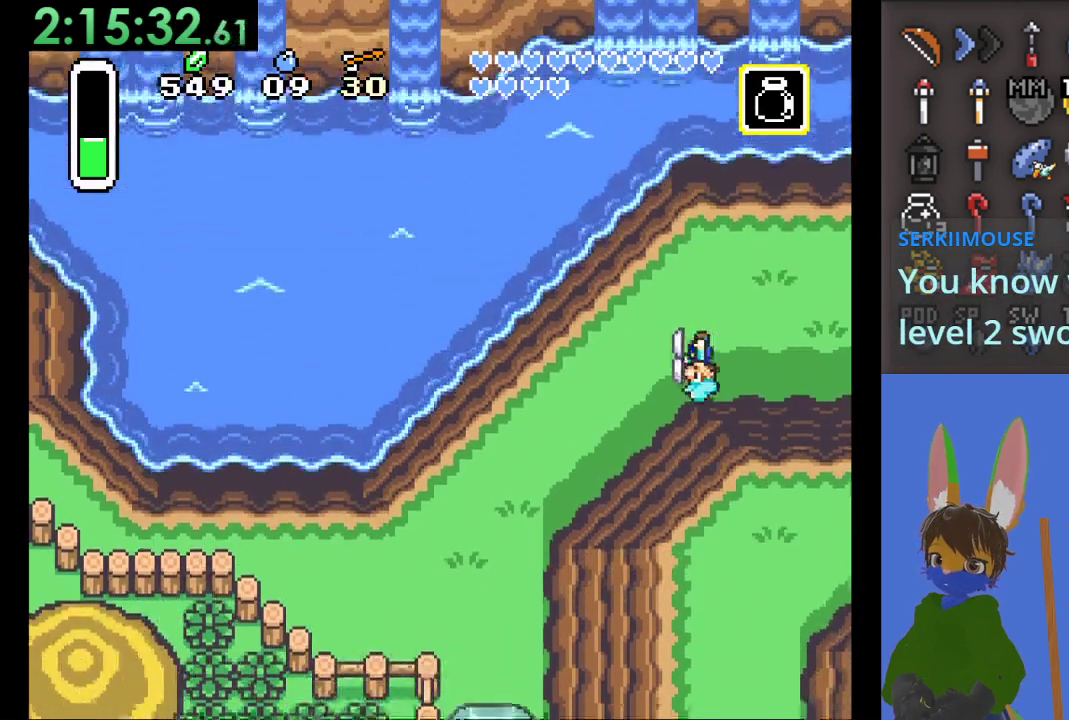
{"dt_ms": 500, "buttons": [], "left_stick": "down-left", "right_stick": "center", "events": []}
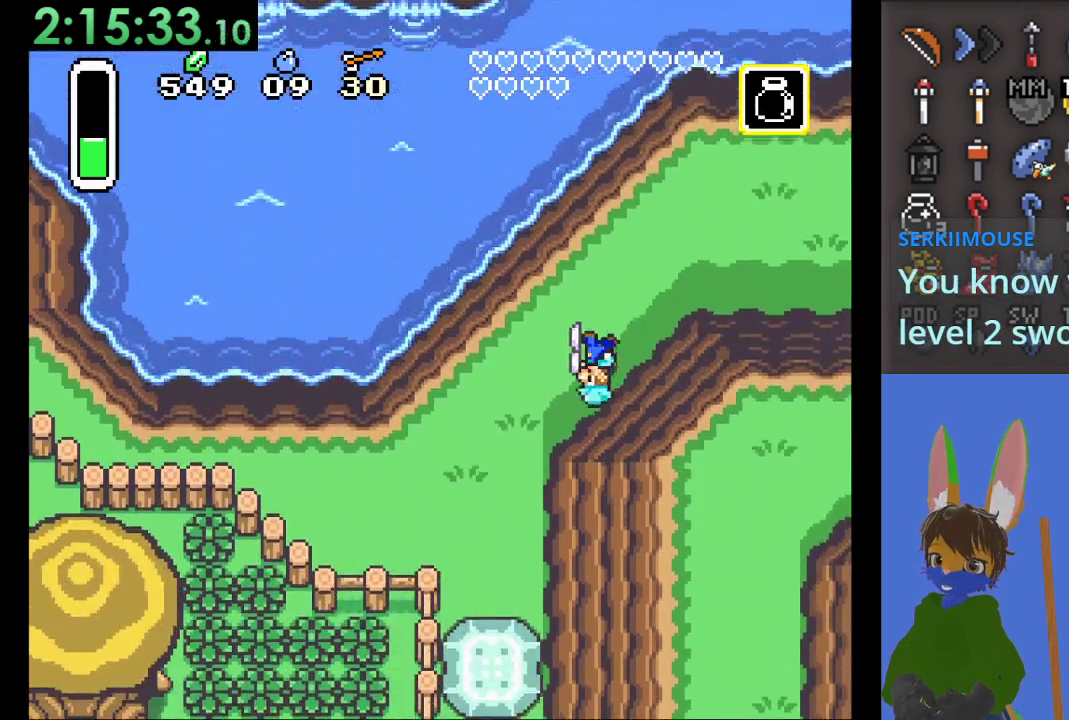
{"dt_ms": 500, "buttons": [], "left_stick": "down-left", "right_stick": "center", "events": []}
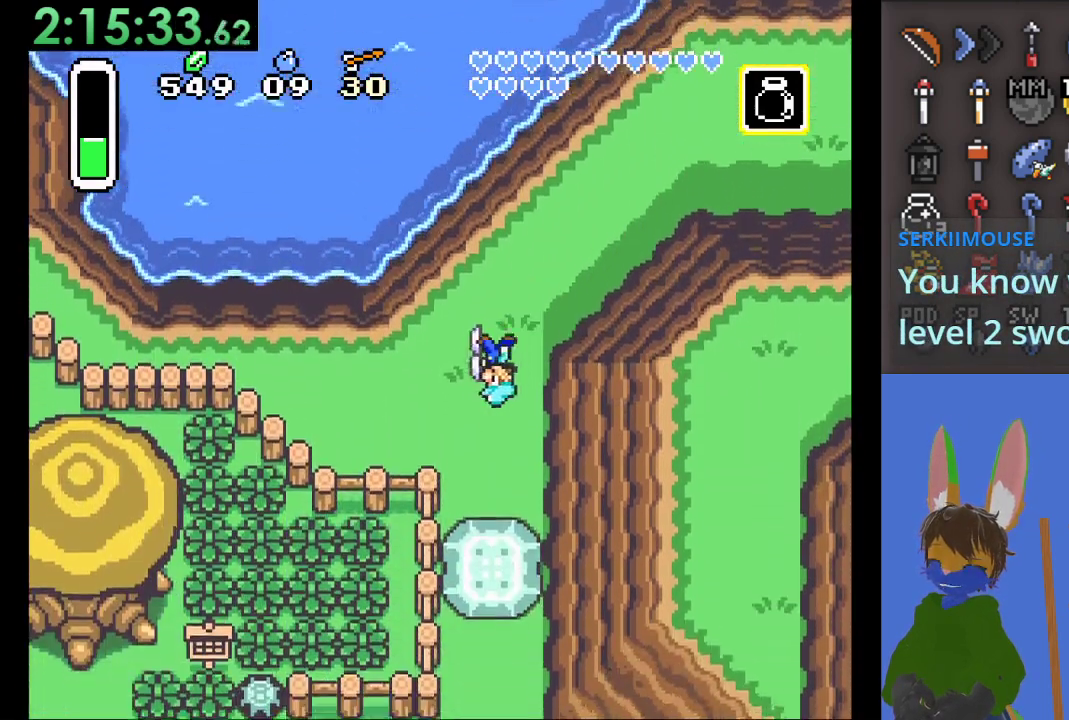
{"dt_ms": 500, "buttons": [], "left_stick": "down", "right_stick": "center", "events": [[300, "left_stick", "down"]]}
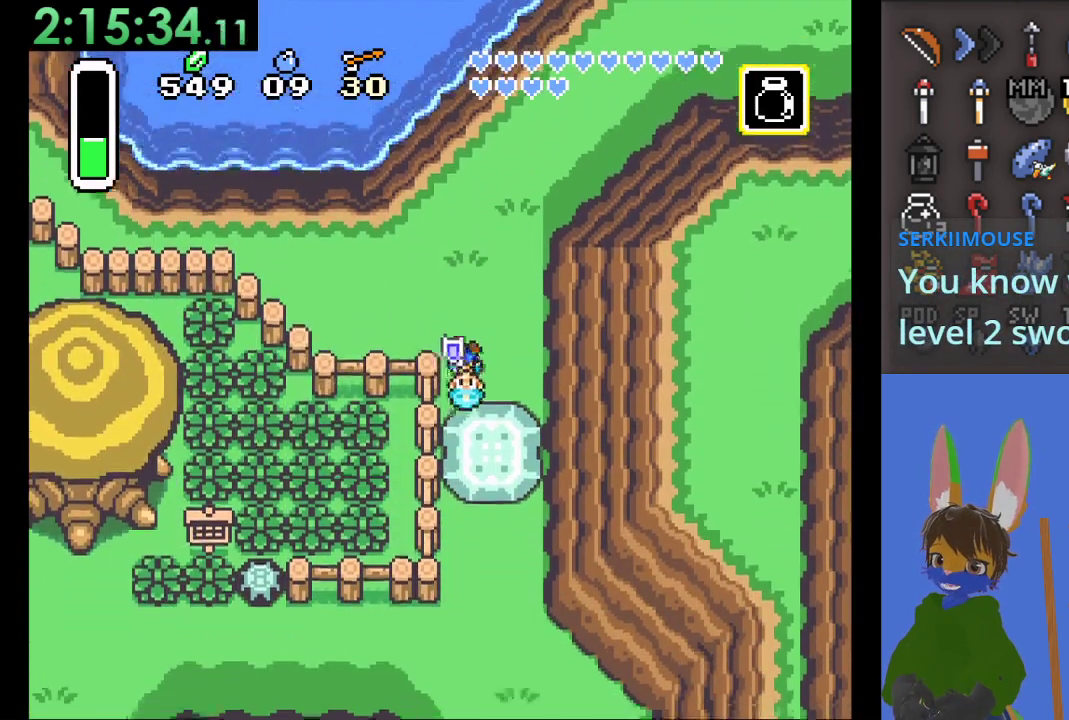
{"dt_ms": 500, "buttons": ["CIRCLE"], "left_stick": "up", "right_stick": "center", "events": [[133, "CIRCLE", "down"], [367, "left_stick", "up"]]}
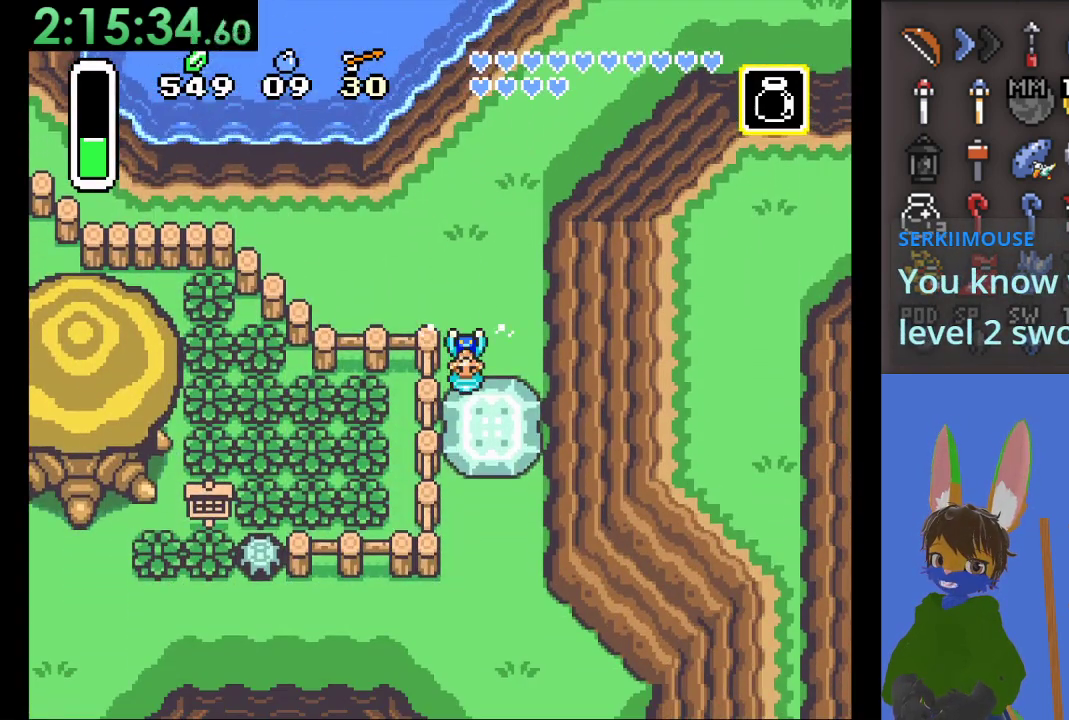
{"dt_ms": 500, "buttons": ["CIRCLE"], "left_stick": "center", "right_stick": "center", "events": [[500, "left_stick", "center"]]}
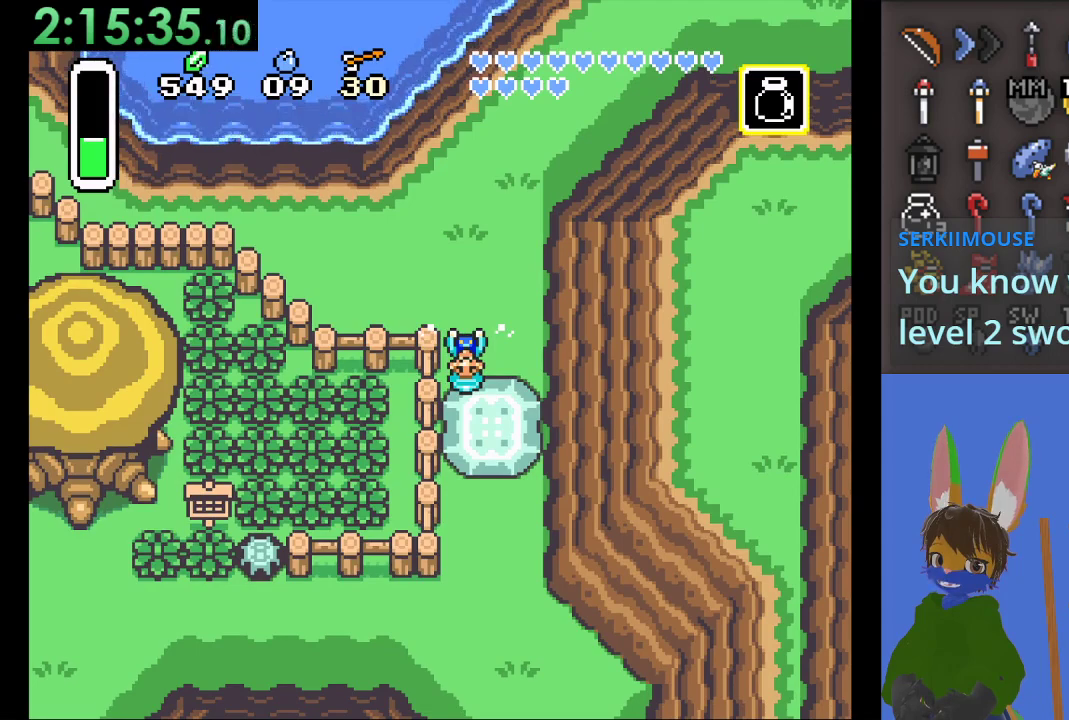
{"dt_ms": 500, "buttons": ["CIRCLE"], "left_stick": "up-right", "right_stick": "center", "events": [[500, "left_stick", "up-right"]]}
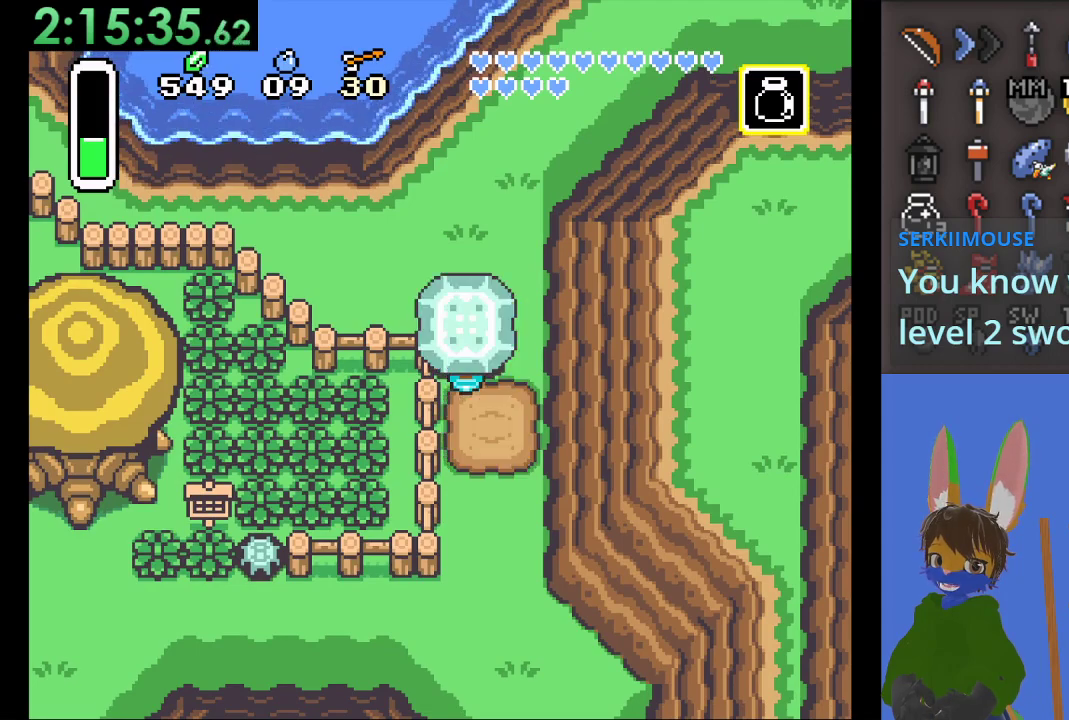
{"dt_ms": 500, "buttons": ["CIRCLE"], "left_stick": "right", "right_stick": "center", "events": [[233, "CIRCLE", "up"], [233, "left_stick", "right"], [500, "CIRCLE", "down"]]}
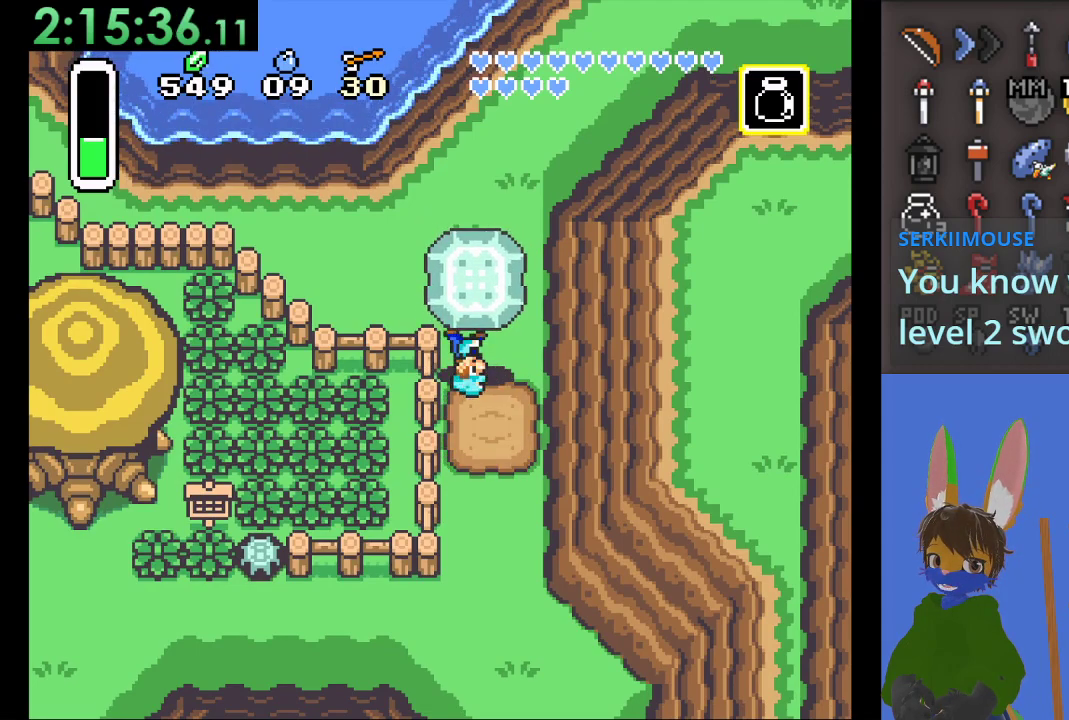
{"dt_ms": 500, "buttons": ["CIRCLE"], "left_stick": "down", "right_stick": "center", "events": [[167, "CIRCLE", "up"], [200, "left_stick", "down"], [267, "CIRCLE", "down"]]}
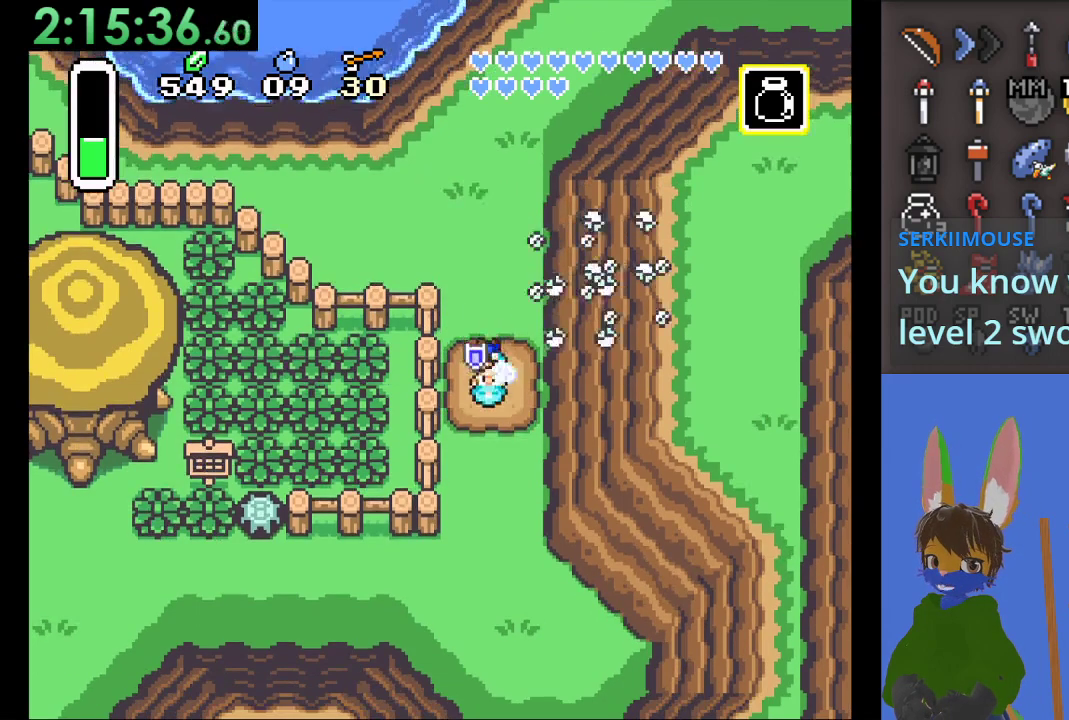
{"dt_ms": 1000, "buttons": ["CIRCLE"], "left_stick": "left", "right_stick": "center", "events": [[500, "left_stick", "left"]]}
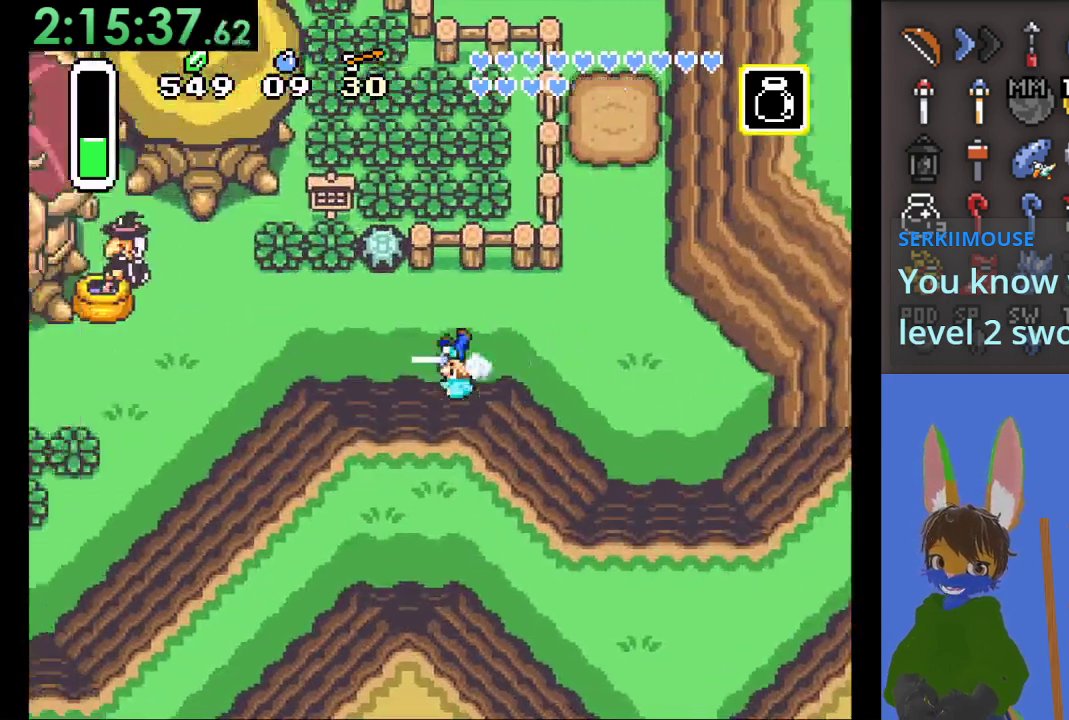
{"dt_ms": 500, "buttons": ["CIRCLE"], "left_stick": "left", "right_stick": "center", "events": []}
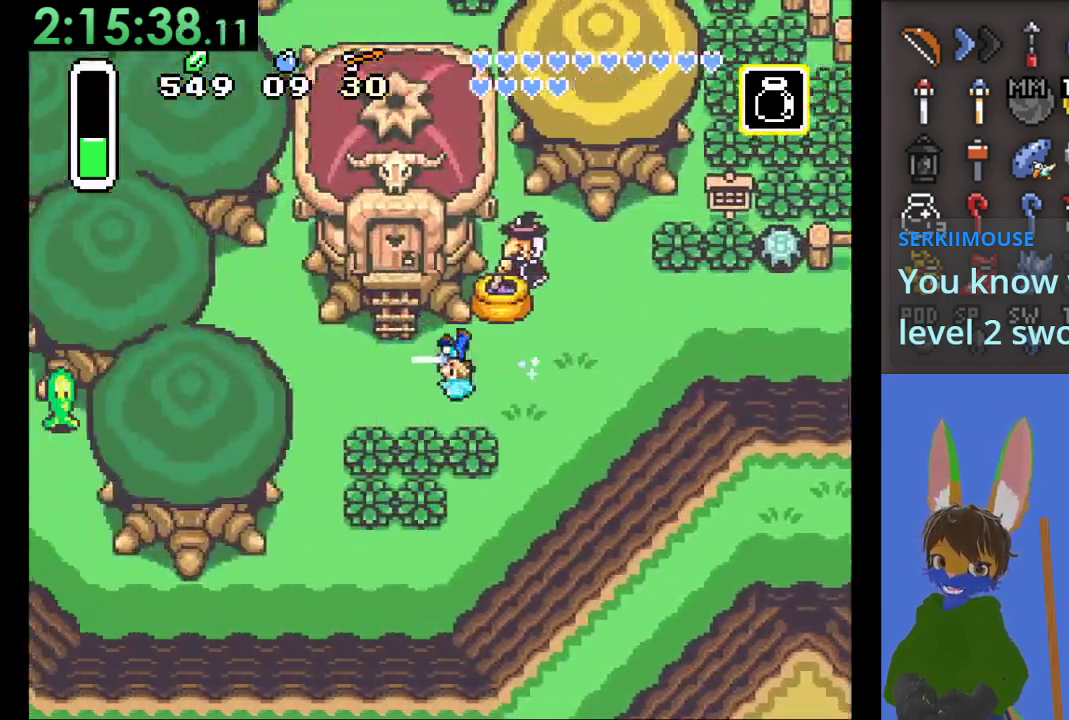
{"dt_ms": 1000, "buttons": [], "left_stick": "up", "right_stick": "center", "events": [[233, "left_stick", "up"], [300, "left_stick", "up-right"], [400, "left_stick", "right"], [567, "CIRCLE", "up"], [600, "left_stick", "up"], [833, "left_stick", "center"], [967, "left_stick", "up"]]}
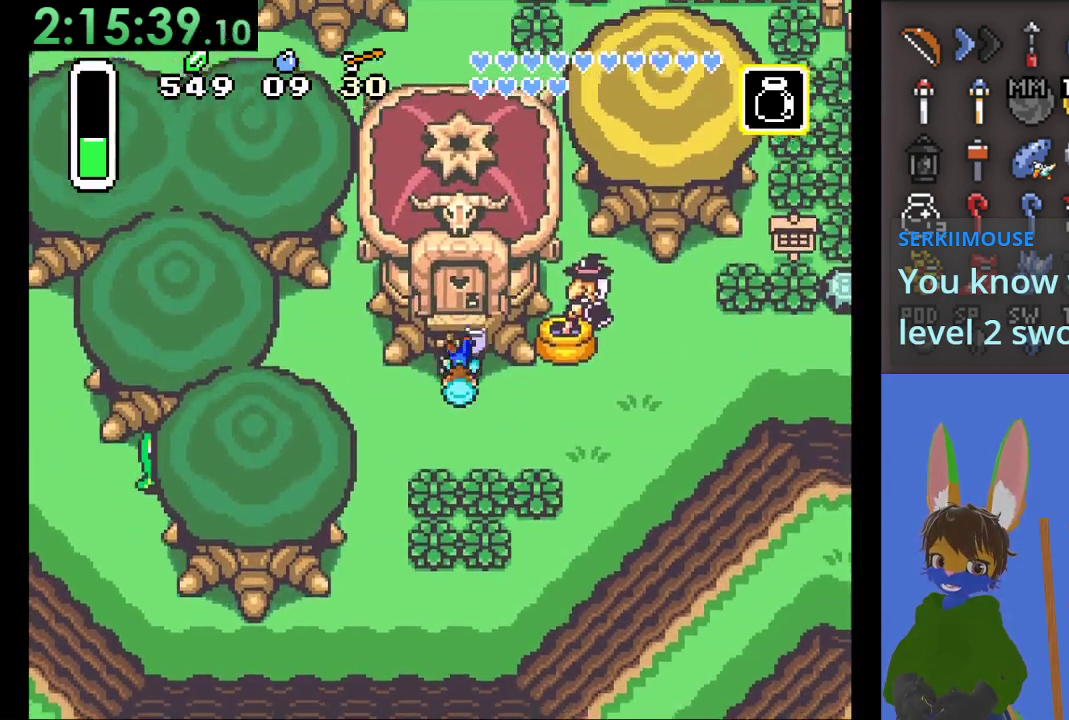
{"dt_ms": 500, "buttons": [], "left_stick": "up", "right_stick": "center", "events": []}
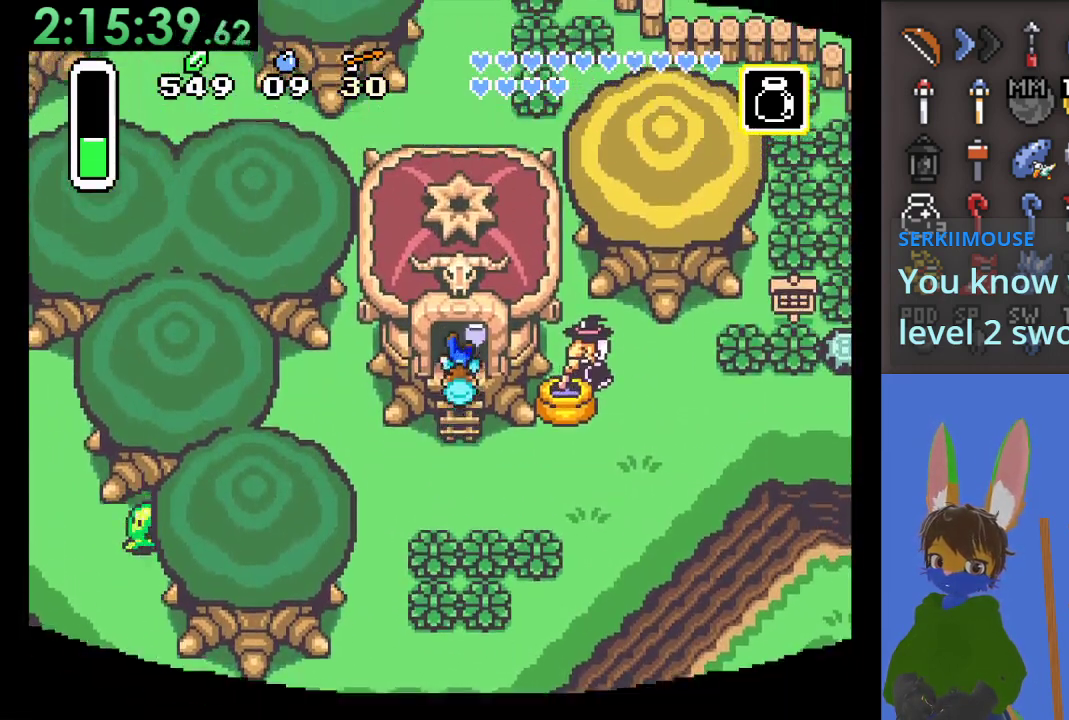
{"dt_ms": 500, "buttons": [], "left_stick": "up", "right_stick": "center", "events": []}
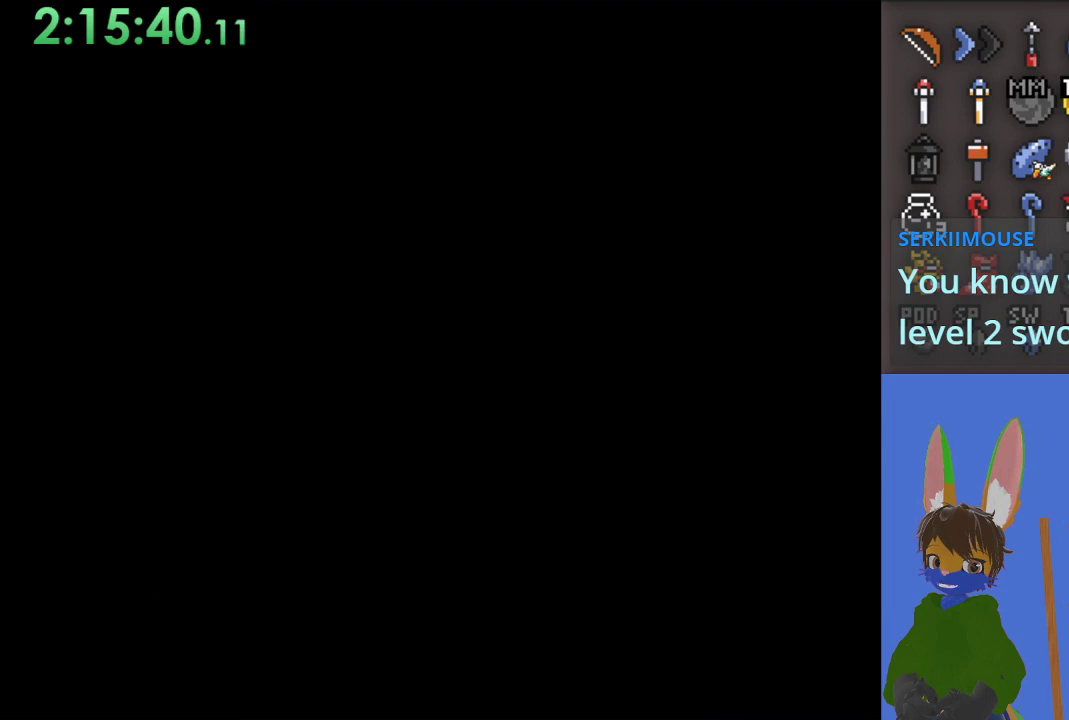
{"dt_ms": 500, "buttons": [], "left_stick": "up", "right_stick": "center", "events": []}
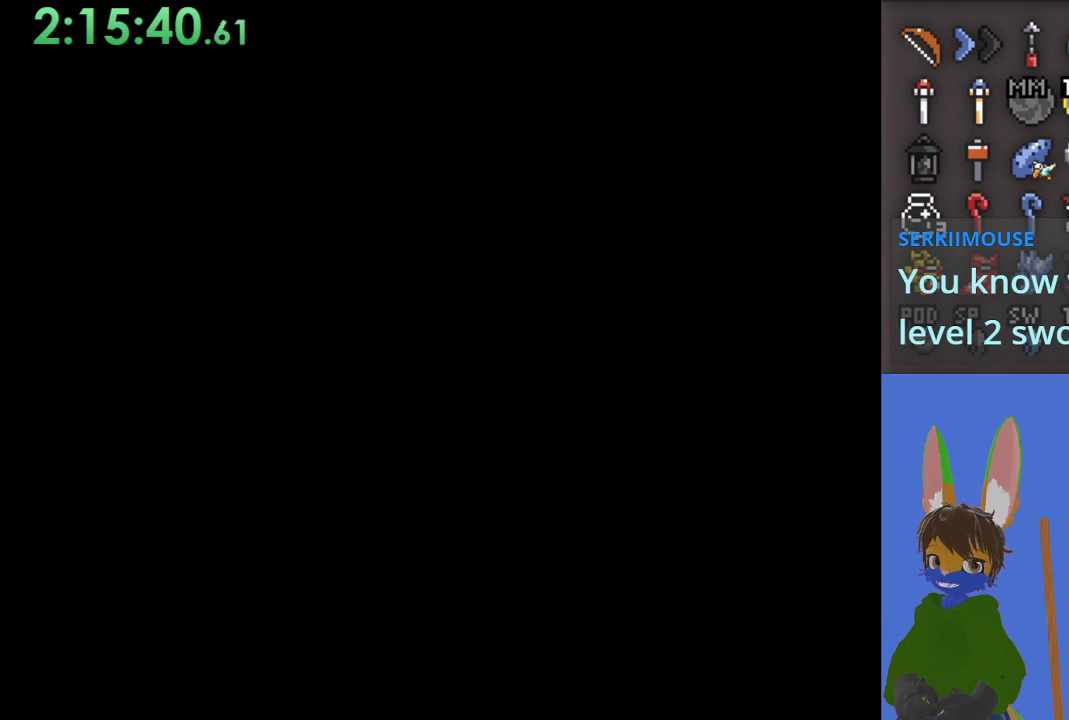
{"dt_ms": 500, "buttons": [], "left_stick": "up", "right_stick": "center", "events": []}
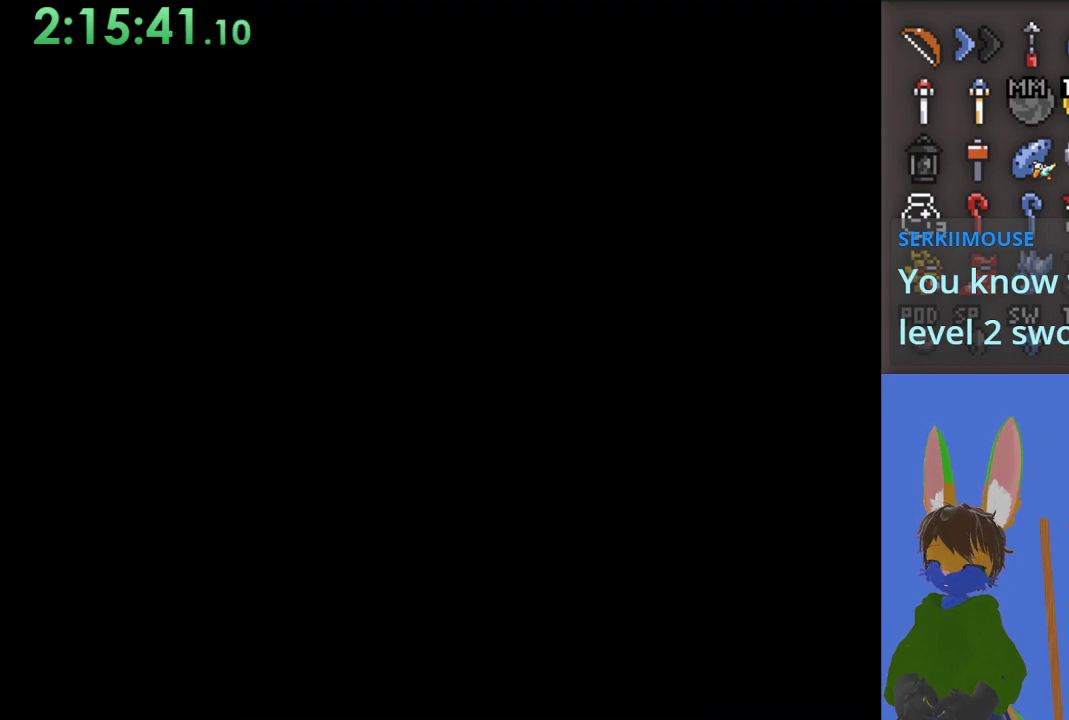
{"dt_ms": 500, "buttons": [], "left_stick": "up", "right_stick": "center", "events": []}
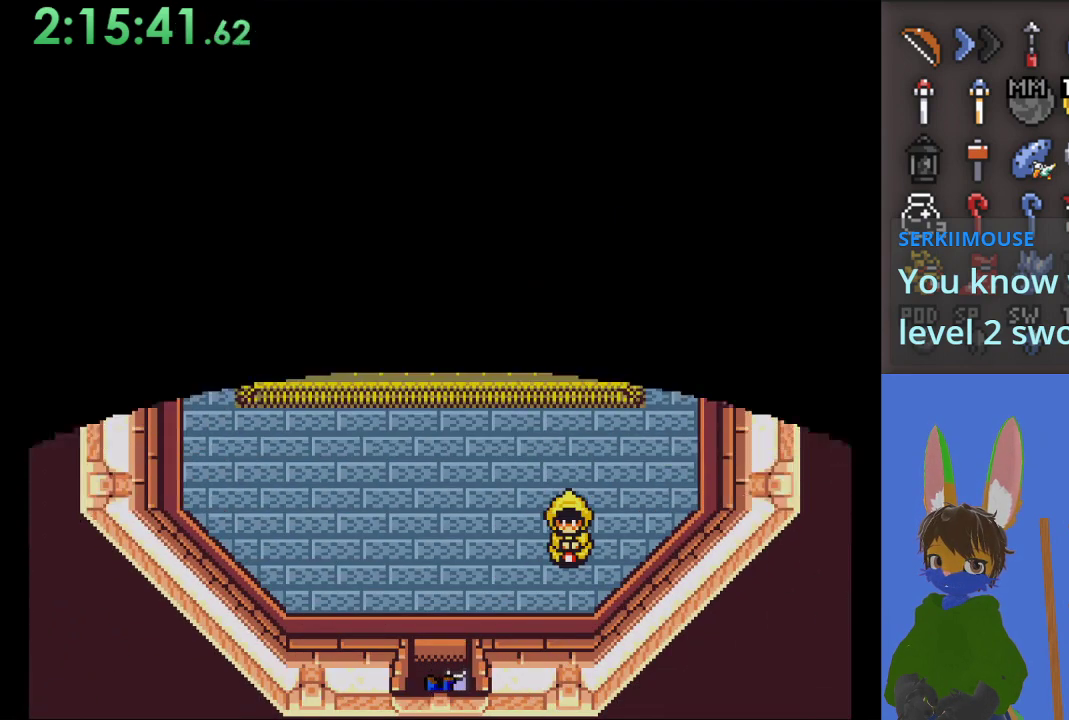
{"dt_ms": 500, "buttons": [], "left_stick": "up", "right_stick": "center", "events": []}
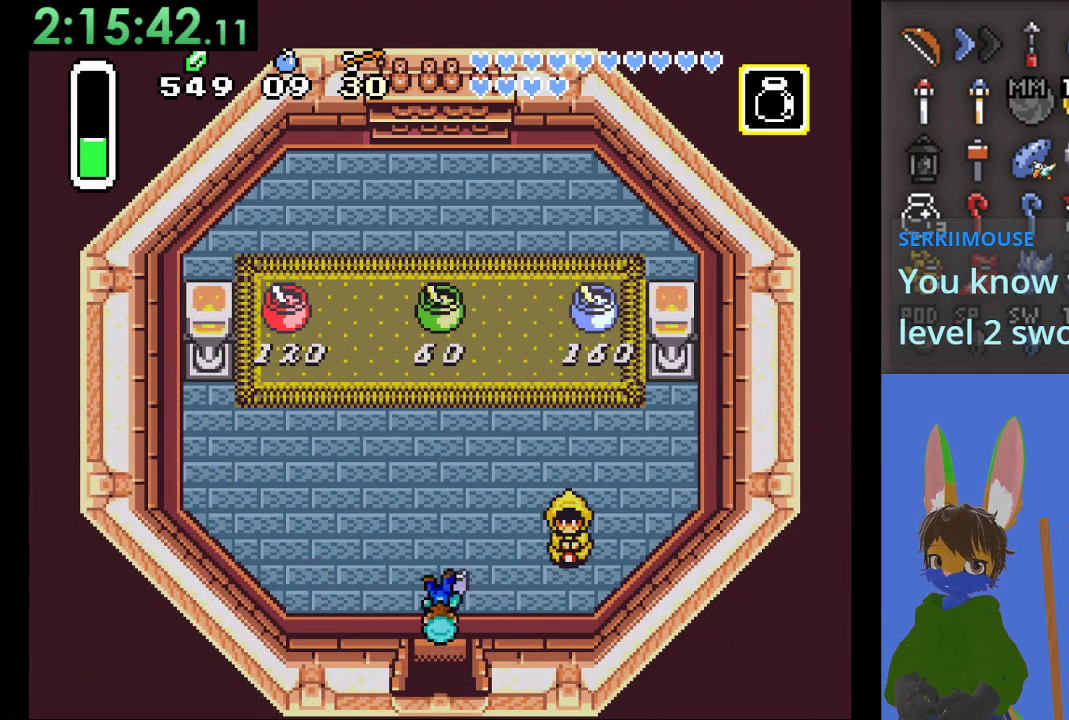
{"dt_ms": 500, "buttons": [], "left_stick": "up-right", "right_stick": "center", "events": [[67, "left_stick", "up-right"]]}
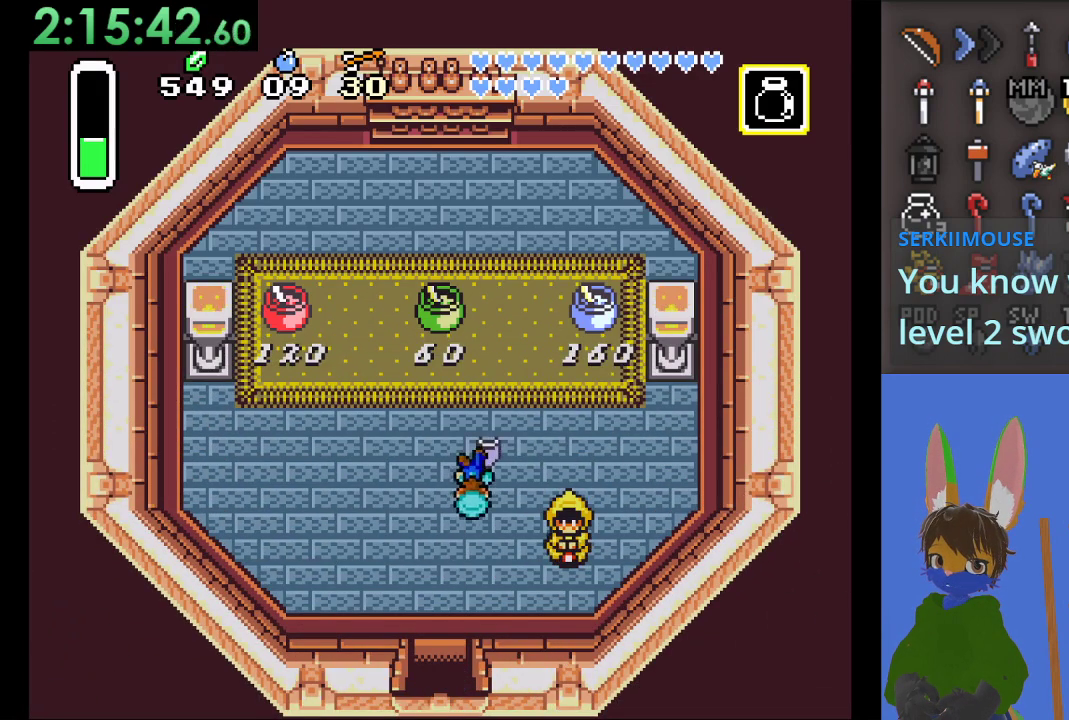
{"dt_ms": 500, "buttons": [], "left_stick": "up-right", "right_stick": "center", "events": []}
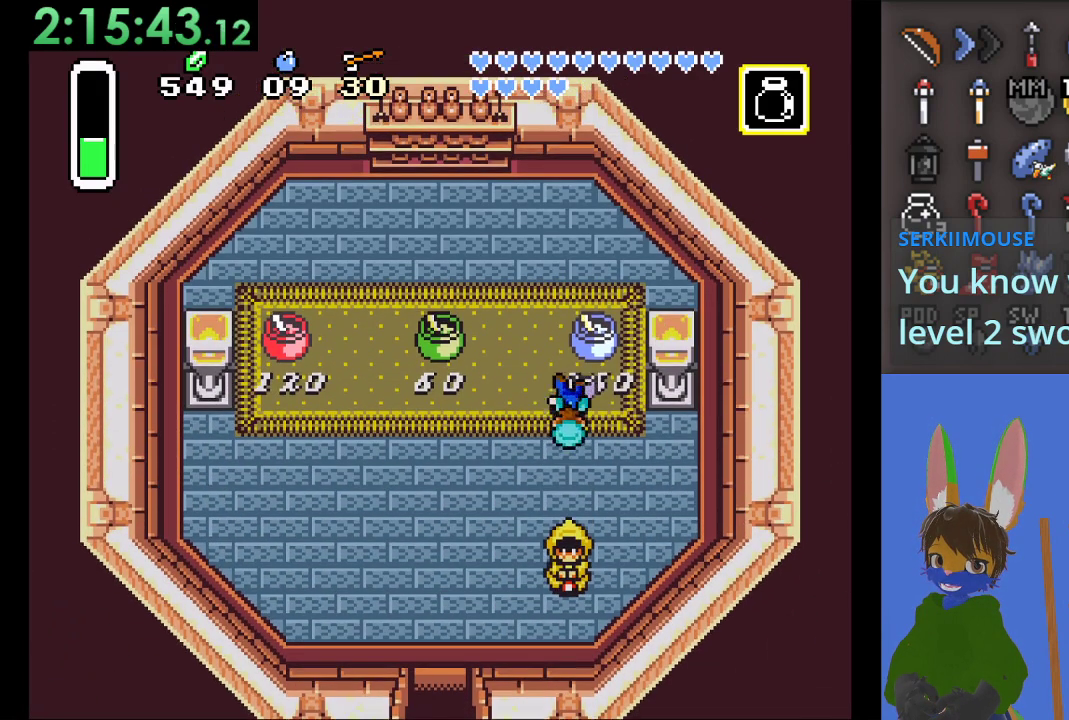
{"dt_ms": 500, "buttons": [], "left_stick": "center", "right_stick": "center", "events": [[100, "CIRCLE", "down"], [433, "left_stick", "center"], [467, "CIRCLE", "up"]]}
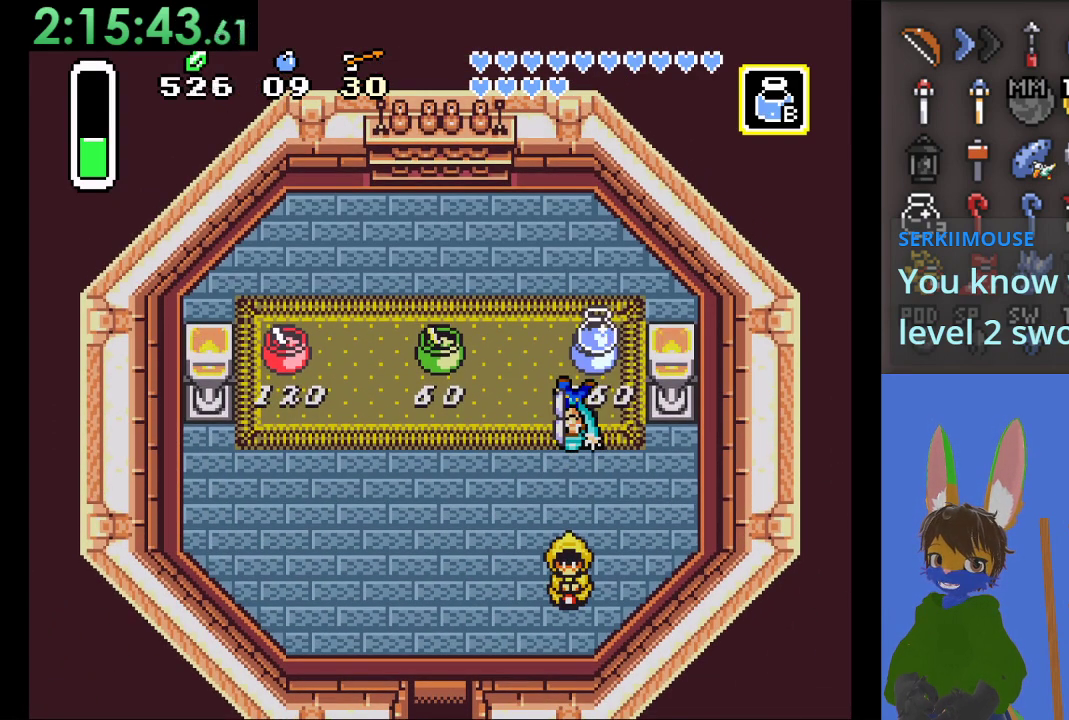
{"dt_ms": 500, "buttons": [], "left_stick": "center", "right_stick": "center", "events": []}
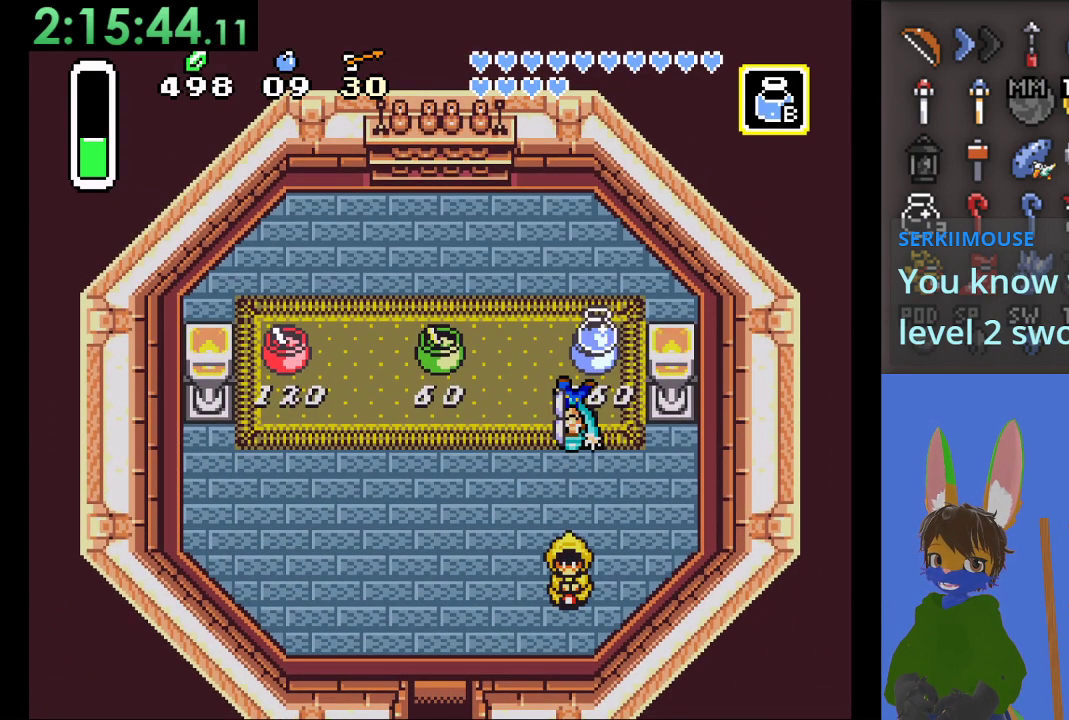
{"dt_ms": 500, "buttons": [], "left_stick": "down-left", "right_stick": "center", "events": [[367, "left_stick", "down-left"]]}
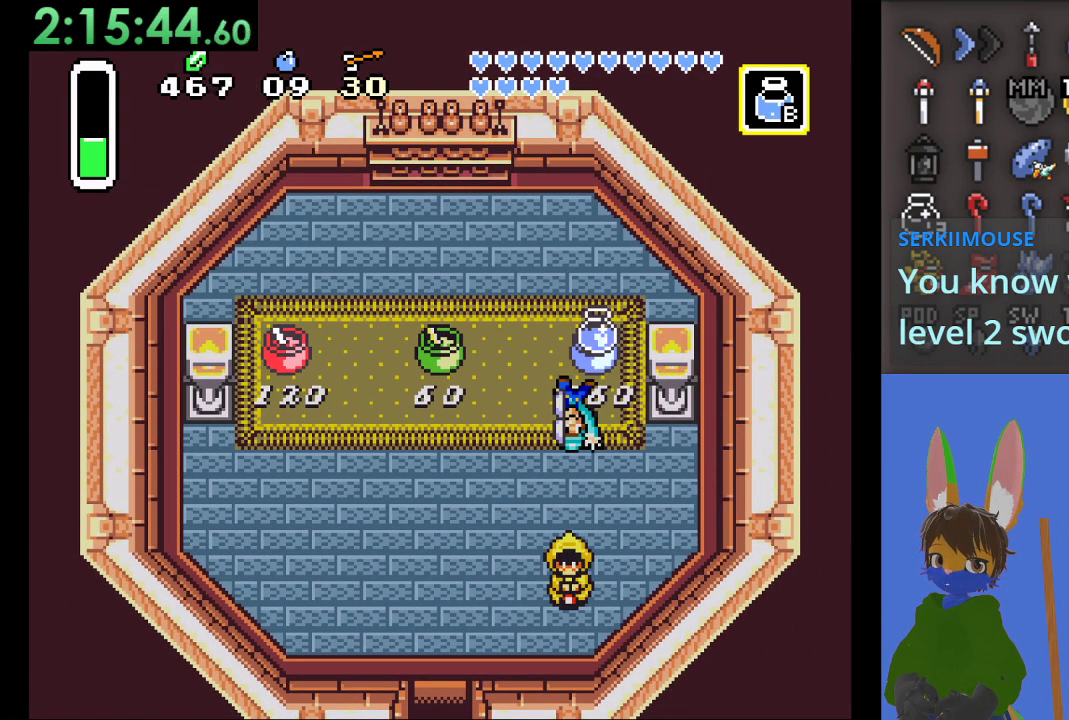
{"dt_ms": 500, "buttons": [], "left_stick": "down-left", "right_stick": "center", "events": []}
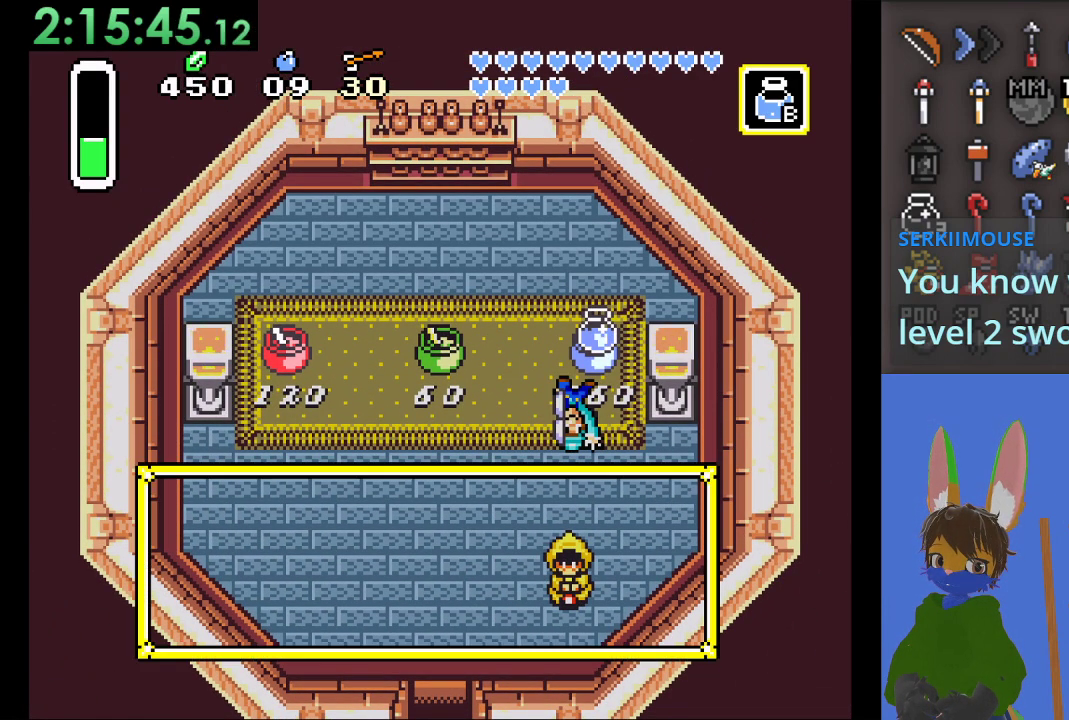
{"dt_ms": 500, "buttons": [], "left_stick": "center", "right_stick": "center", "events": [[267, "CROSS", "down"], [400, "CROSS", "up"], [433, "left_stick", "center"]]}
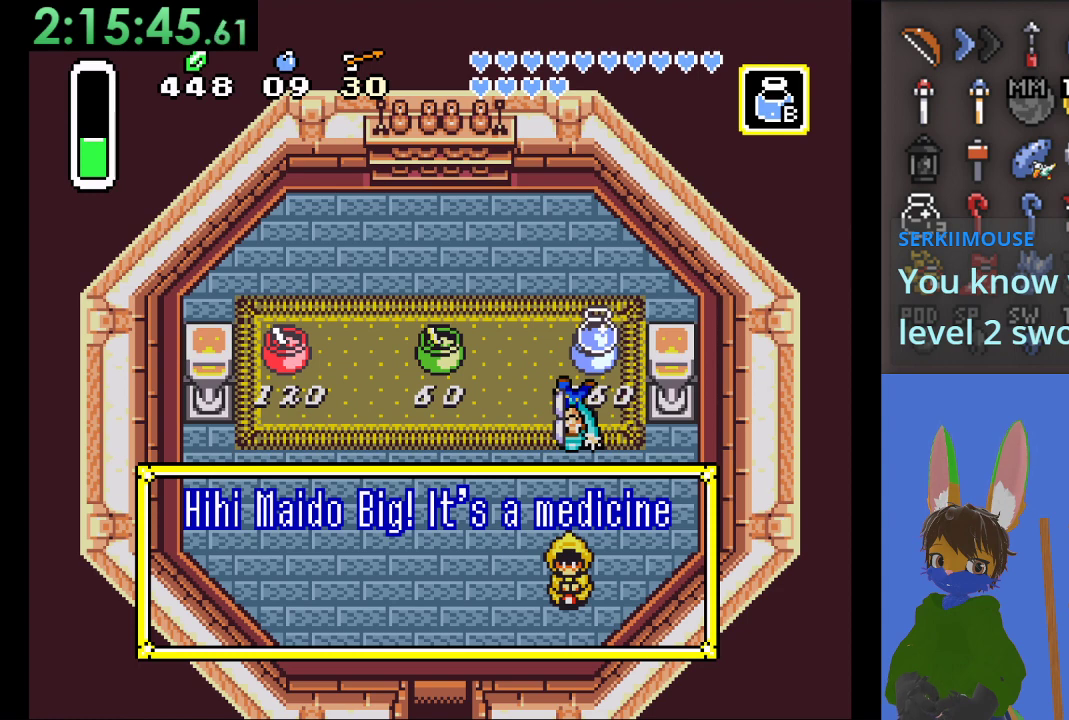
{"dt_ms": 500, "buttons": [], "left_stick": "center", "right_stick": "center", "events": [[400, "CROSS", "down"], [500, "CROSS", "up"]]}
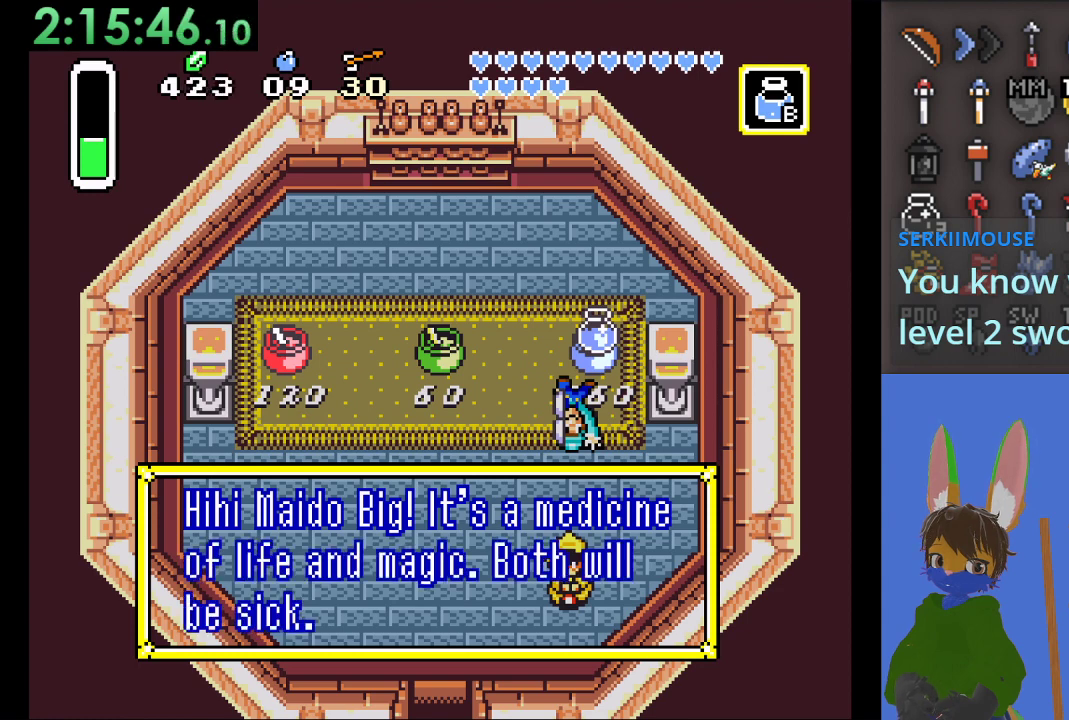
{"dt_ms": 500, "buttons": [], "left_stick": "down-left", "right_stick": "center", "events": [[67, "CROSS", "down"], [100, "left_stick", "down-left"], [167, "CROSS", "up"], [233, "CROSS", "down"], [367, "CROSS", "up"]]}
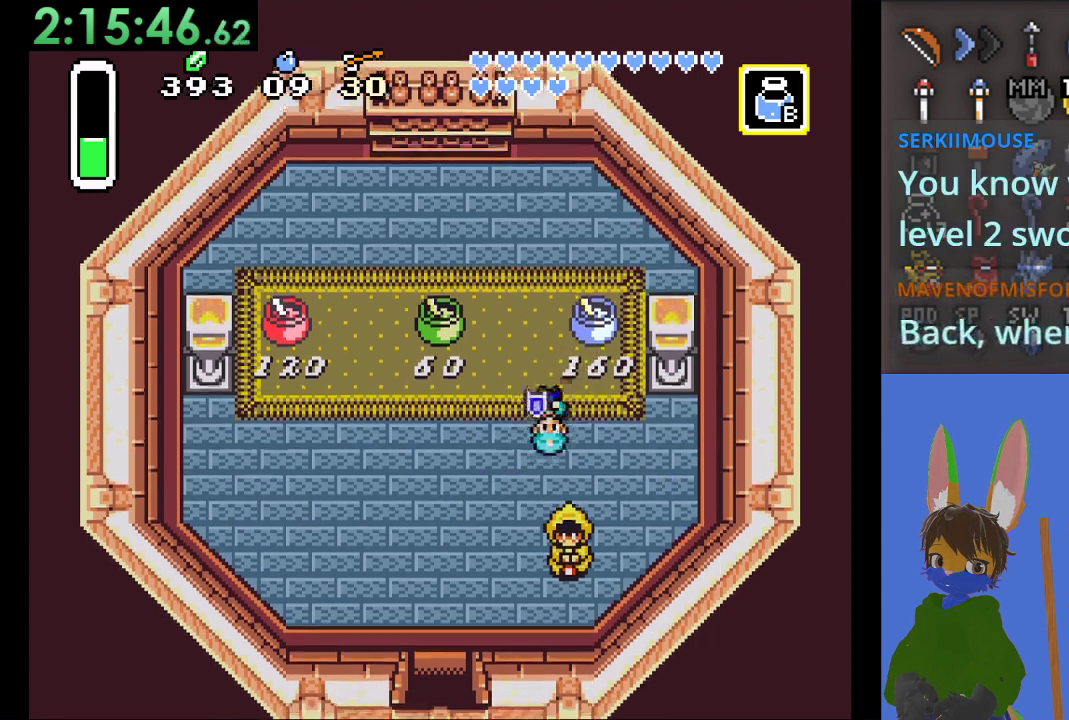
{"dt_ms": 500, "buttons": [], "left_stick": "down-left", "right_stick": "center", "events": []}
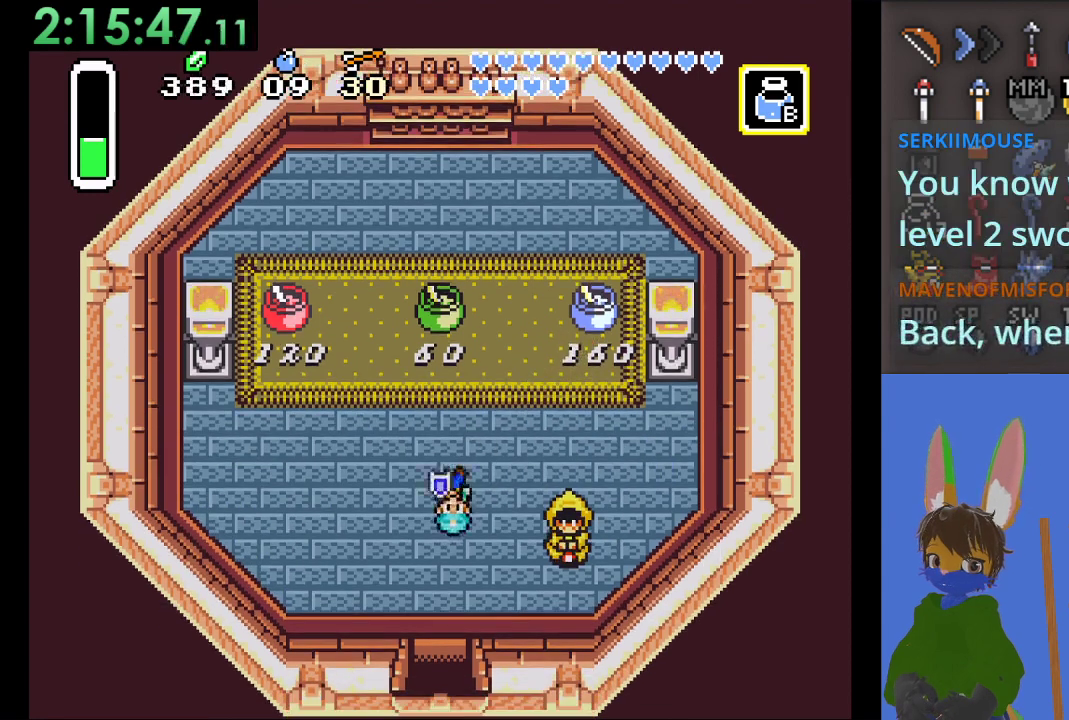
{"dt_ms": 500, "buttons": ["CIRCLE"], "left_stick": "down", "right_stick": "center", "events": [[333, "left_stick", "down"], [400, "CIRCLE", "down"]]}